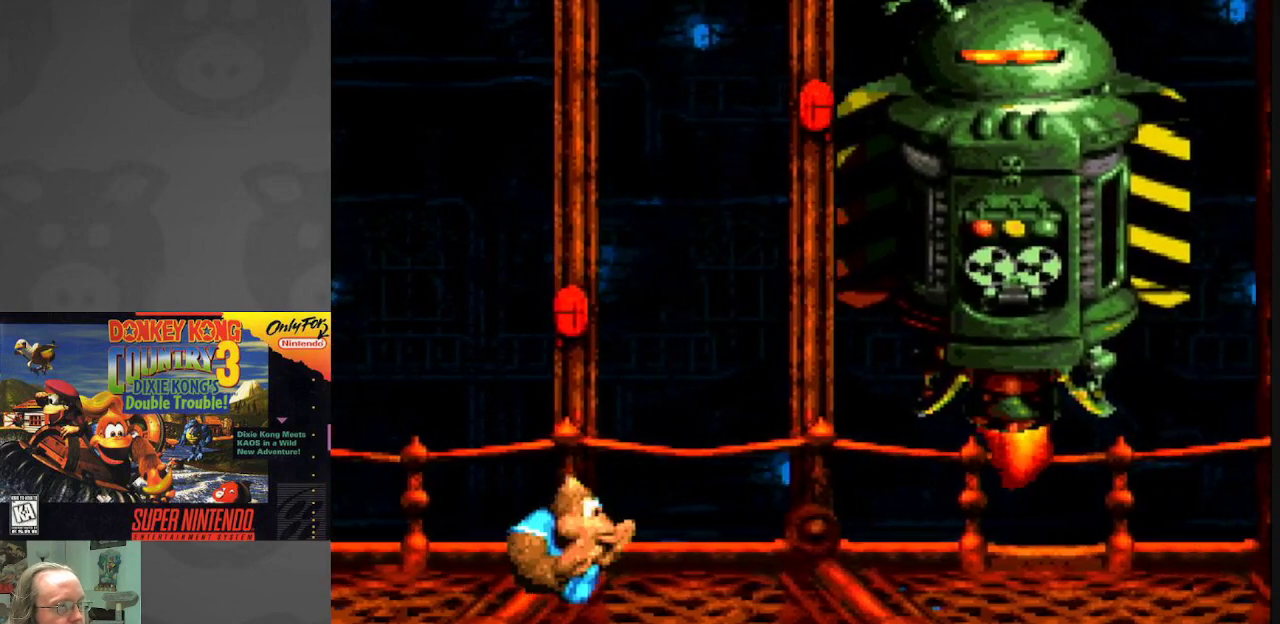
Gameplay with a controller (Nintendo layout); each line is a JSON object with the inputs held at the frame after it. "events" lists button and stick changes between this image and that frame as [ms after this image, input, new state], when the widget could be followed in between. Not read: L3 R3.
{"buttons": ["Y", "DPAD_LEFT"], "events": [[467, "DPAD_LEFT", "down"]]}
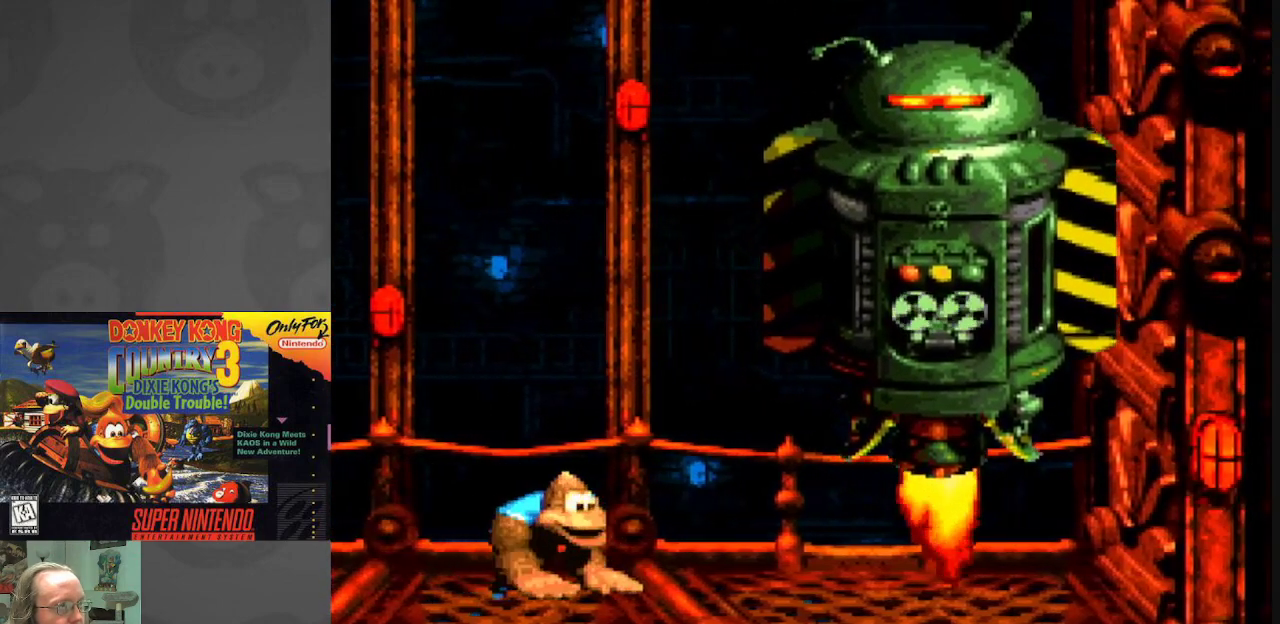
{"buttons": ["Y"], "events": [[483, "DPAD_LEFT", "up"]]}
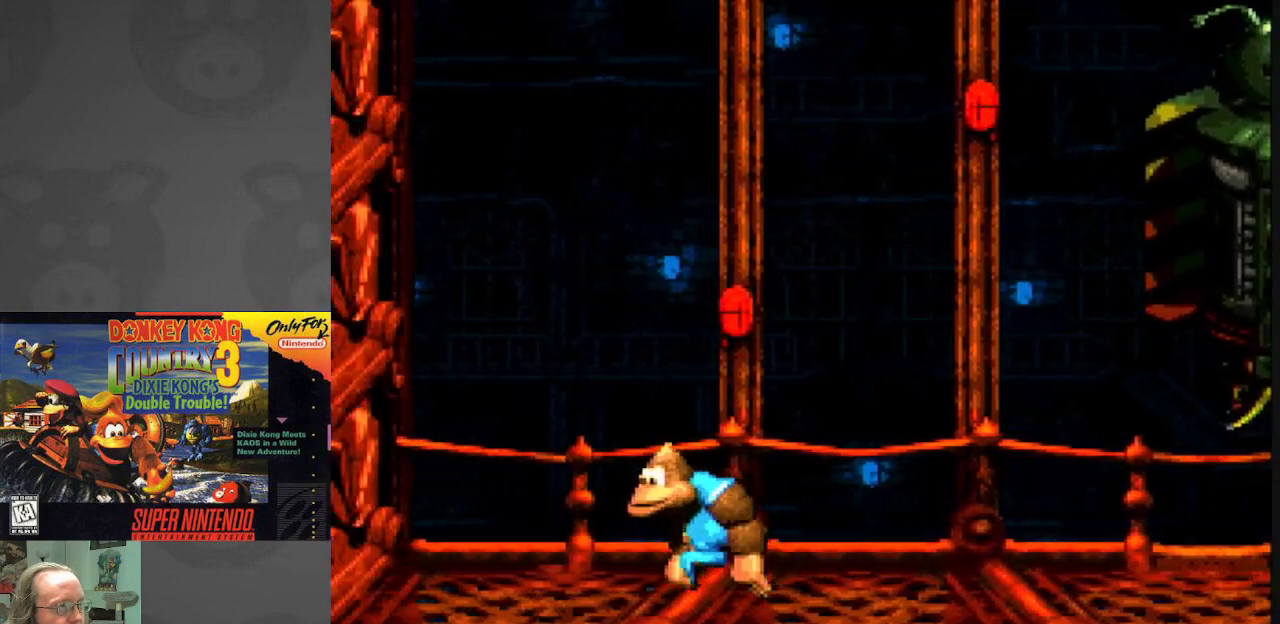
{"buttons": ["Y"], "events": [[50, "DPAD_RIGHT", "down"], [367, "DPAD_RIGHT", "up"]]}
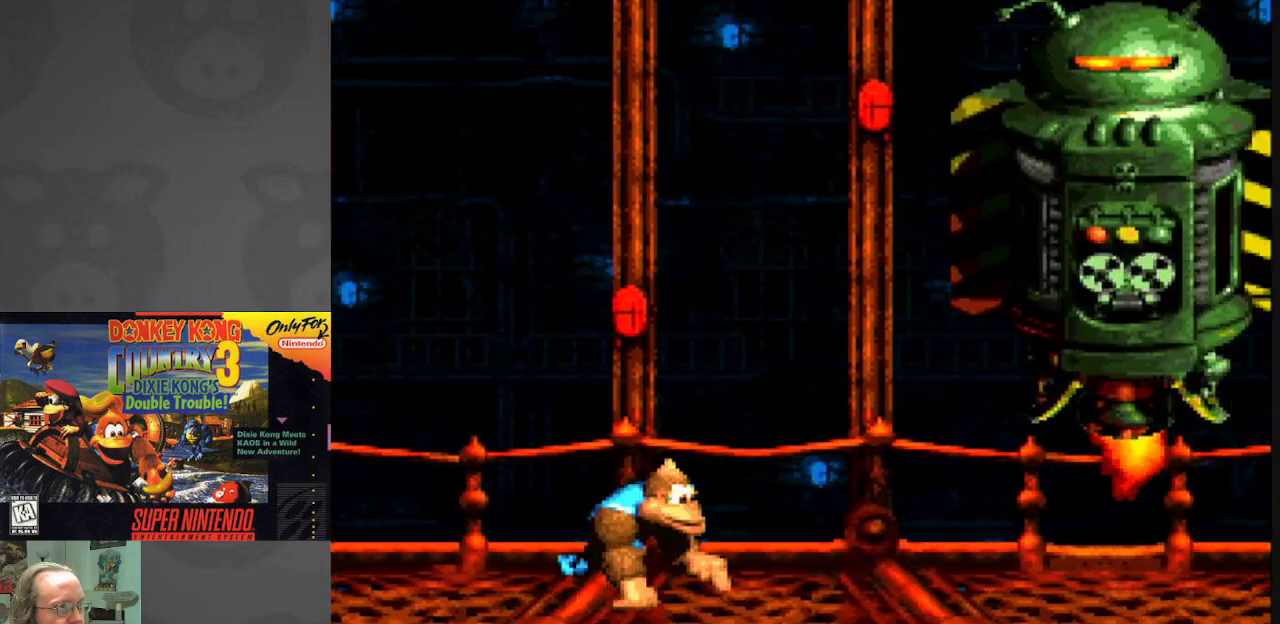
{"buttons": ["Y", "DPAD_LEFT"], "events": [[350, "DPAD_LEFT", "down"]]}
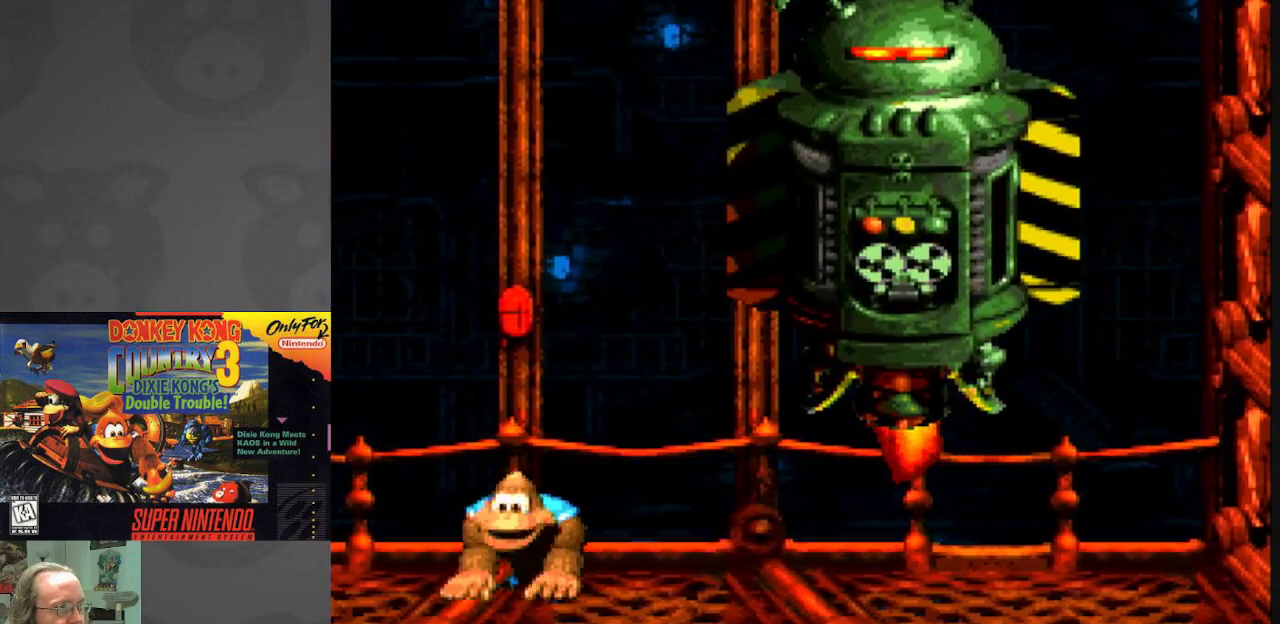
{"buttons": ["Y", "DPAD_LEFT"], "events": []}
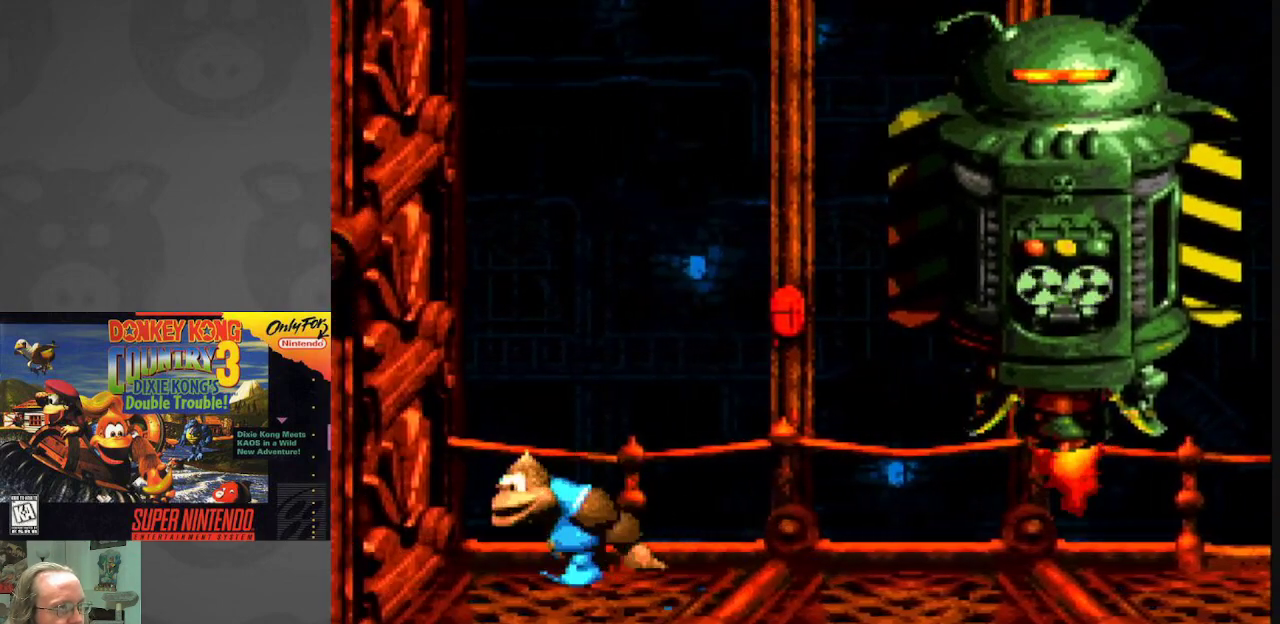
{"buttons": ["Y"], "events": [[150, "DPAD_LEFT", "up"]]}
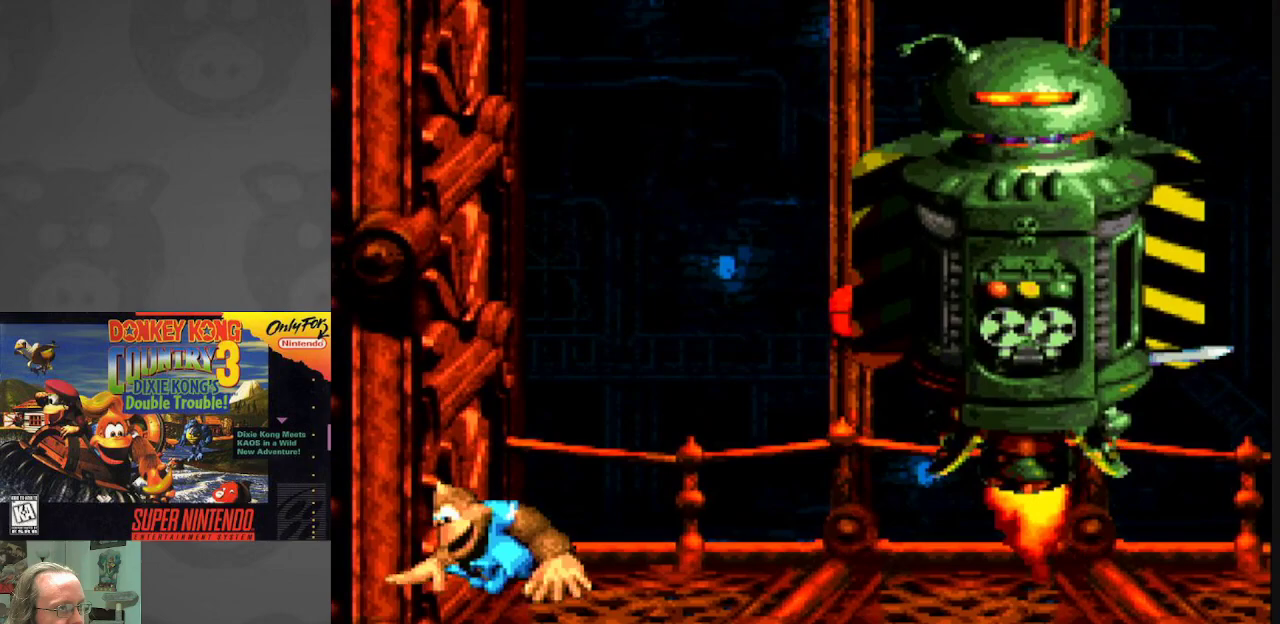
{"buttons": ["Y"], "events": []}
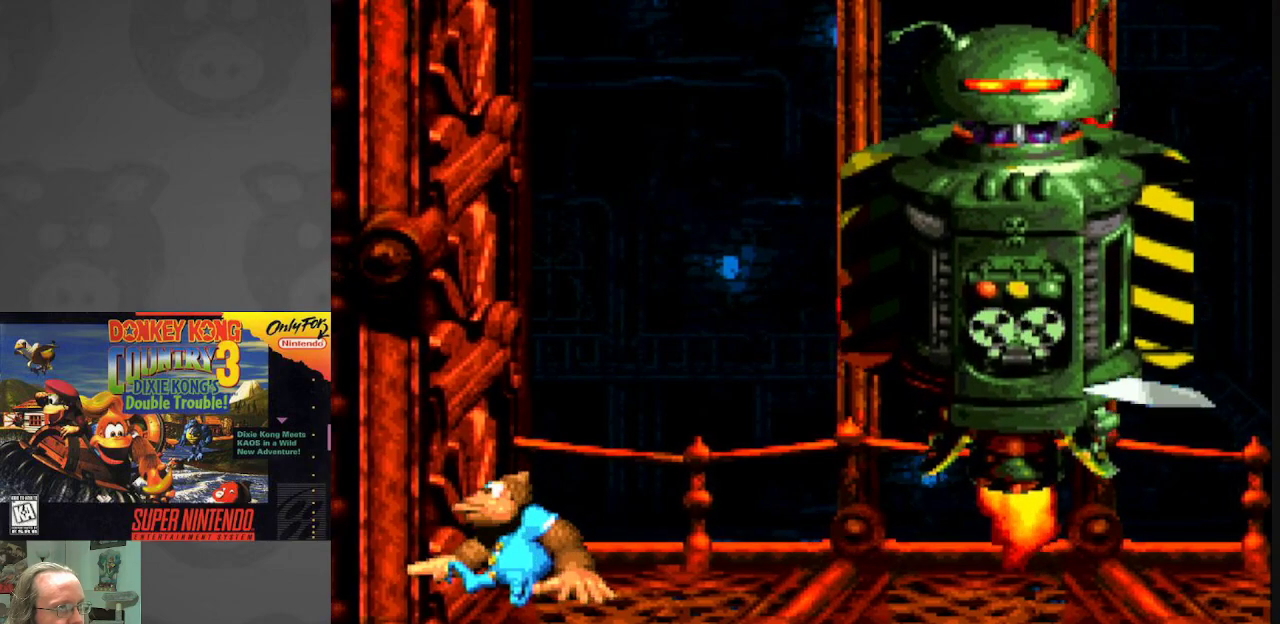
{"buttons": ["Y"], "events": [[183, "DPAD_RIGHT", "down"], [233, "DPAD_RIGHT", "up"]]}
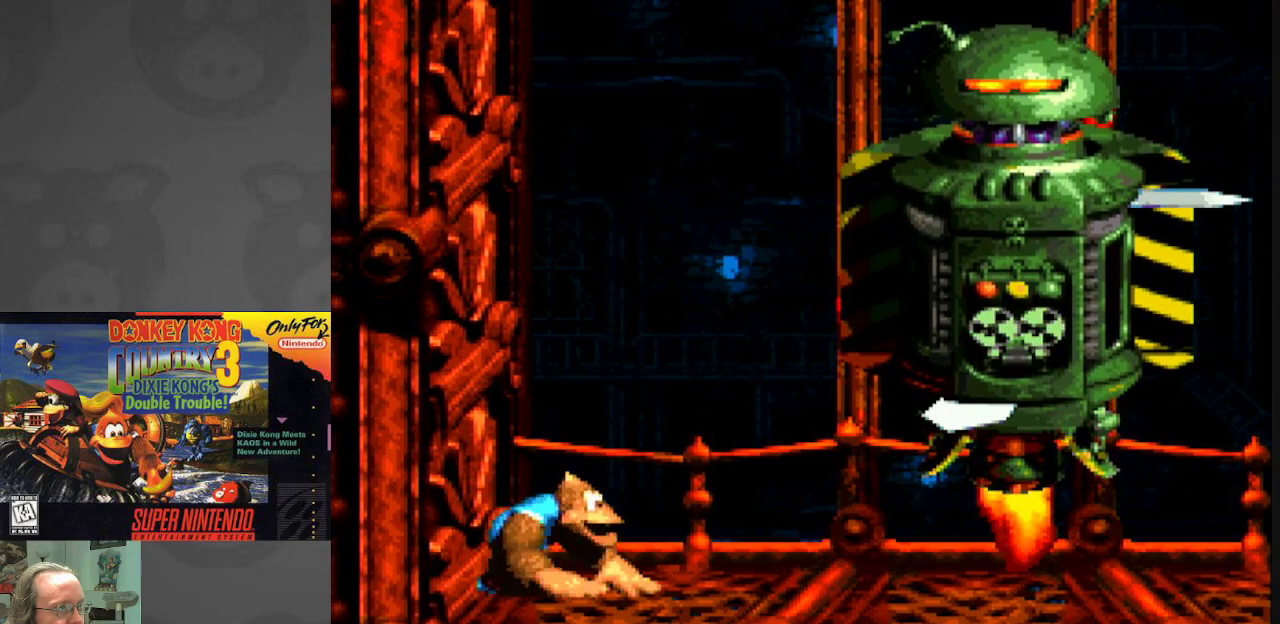
{"buttons": ["Y", "DPAD_RIGHT"], "events": [[467, "DPAD_RIGHT", "down"]]}
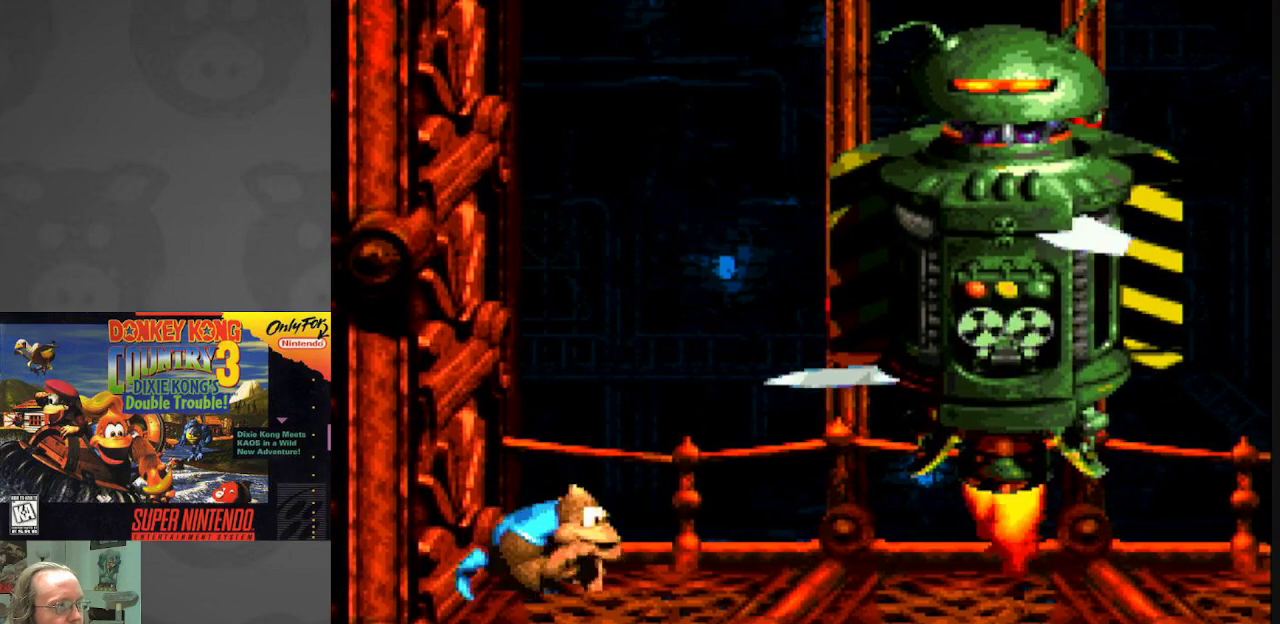
{"buttons": ["Y"], "events": [[133, "DPAD_RIGHT", "up"]]}
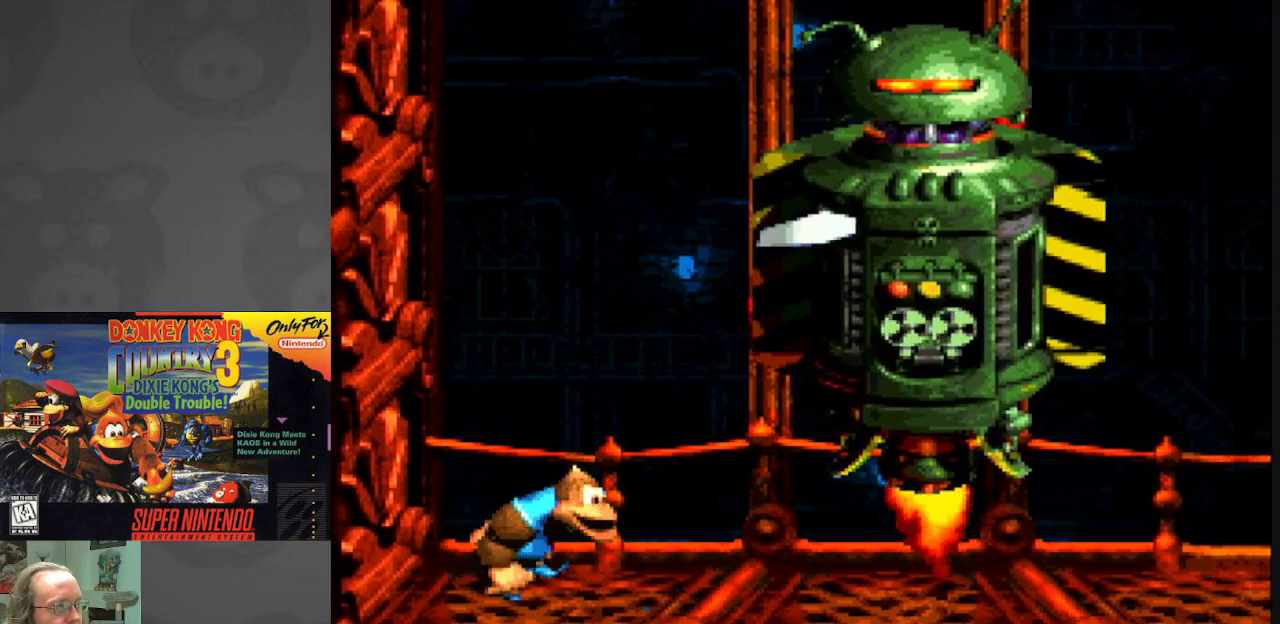
{"buttons": ["Y"], "events": [[200, "DPAD_RIGHT", "down"], [317, "DPAD_RIGHT", "up"]]}
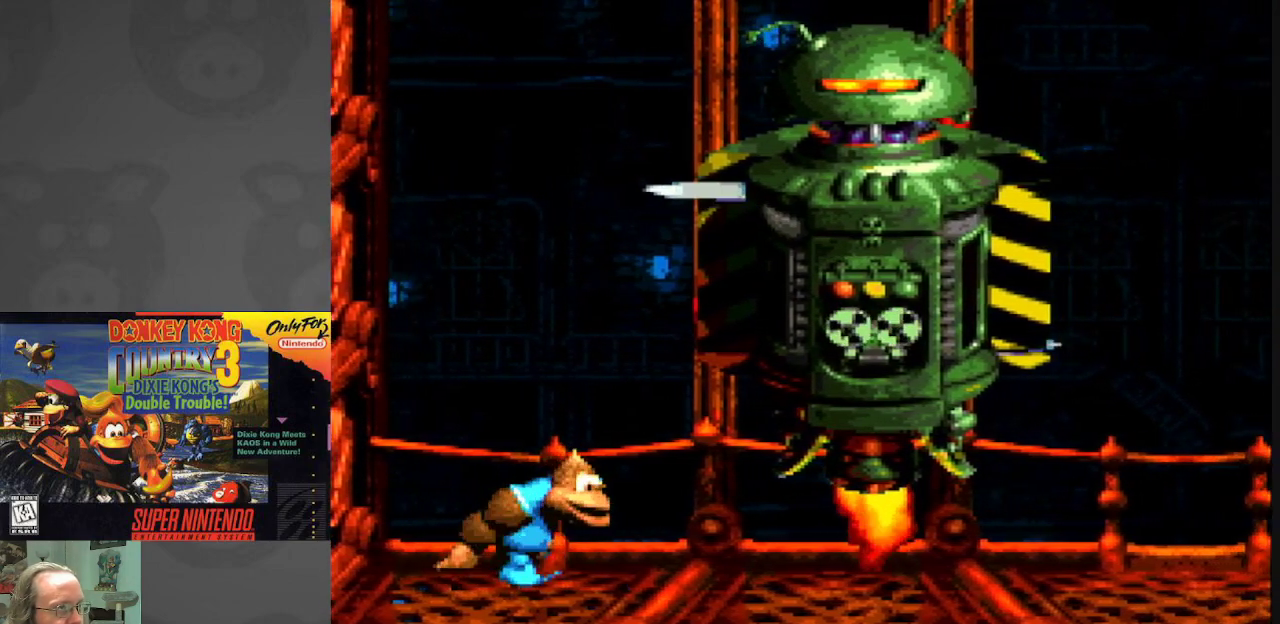
{"buttons": ["Y"], "events": []}
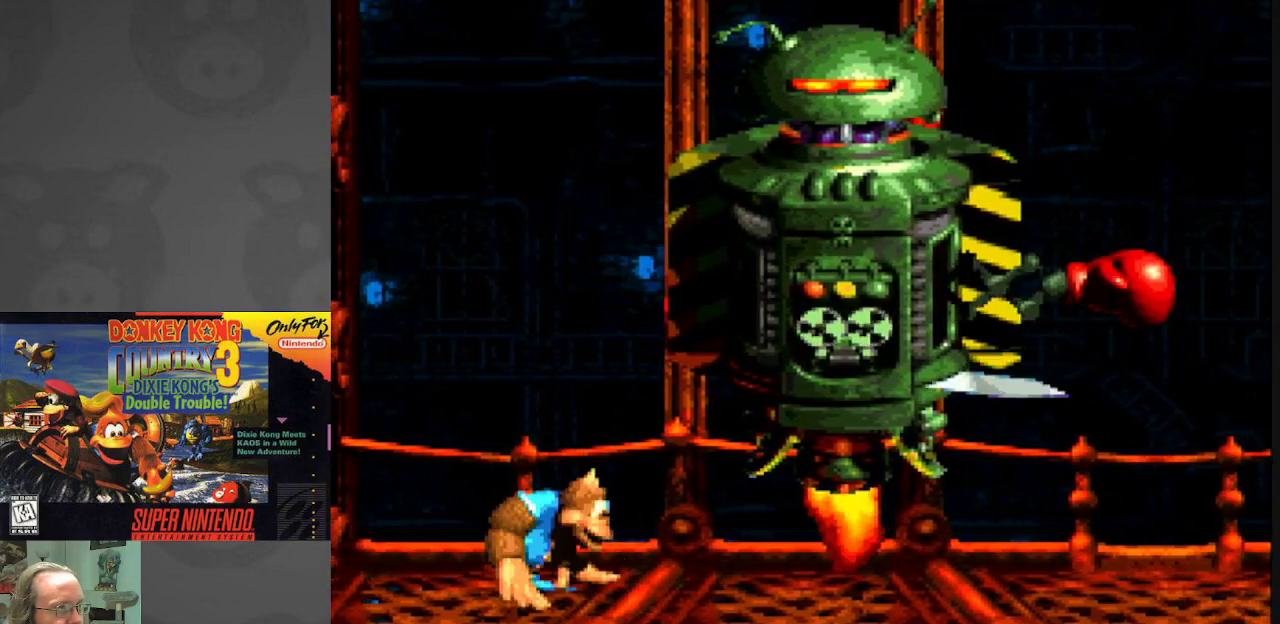
{"buttons": ["Y"], "events": []}
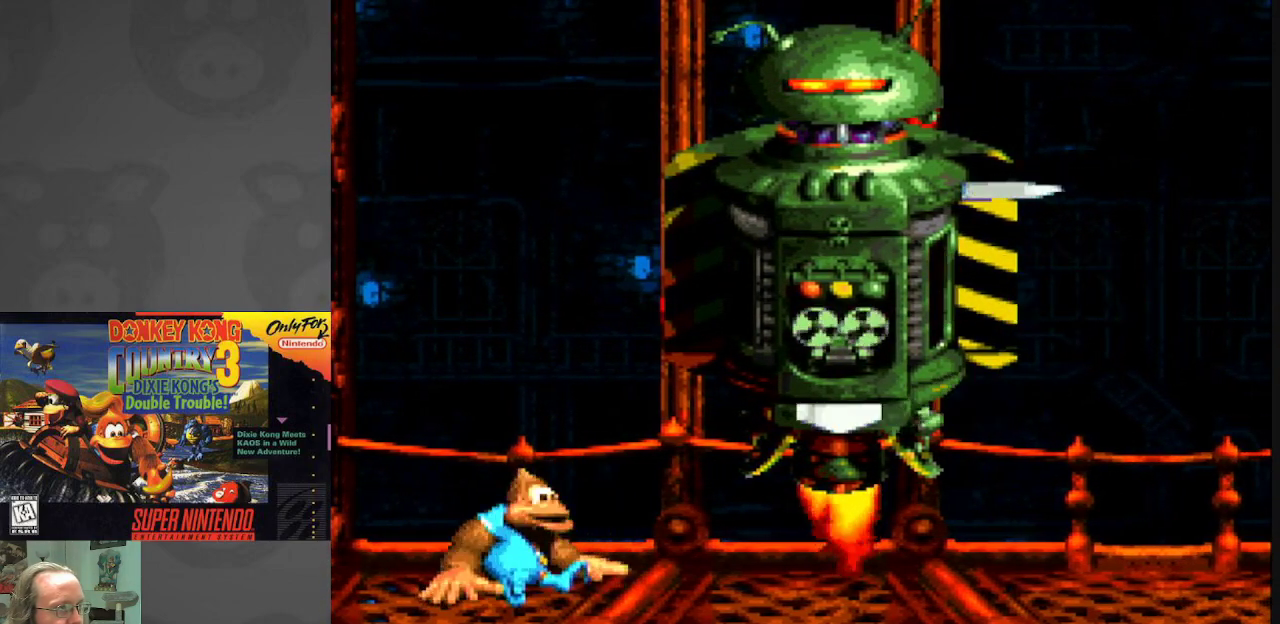
{"buttons": ["Y", "DPAD_LEFT"], "events": [[17, "B", "down"], [183, "DPAD_RIGHT", "down"], [417, "DPAD_RIGHT", "up"], [450, "B", "up"], [500, "DPAD_LEFT", "down"]]}
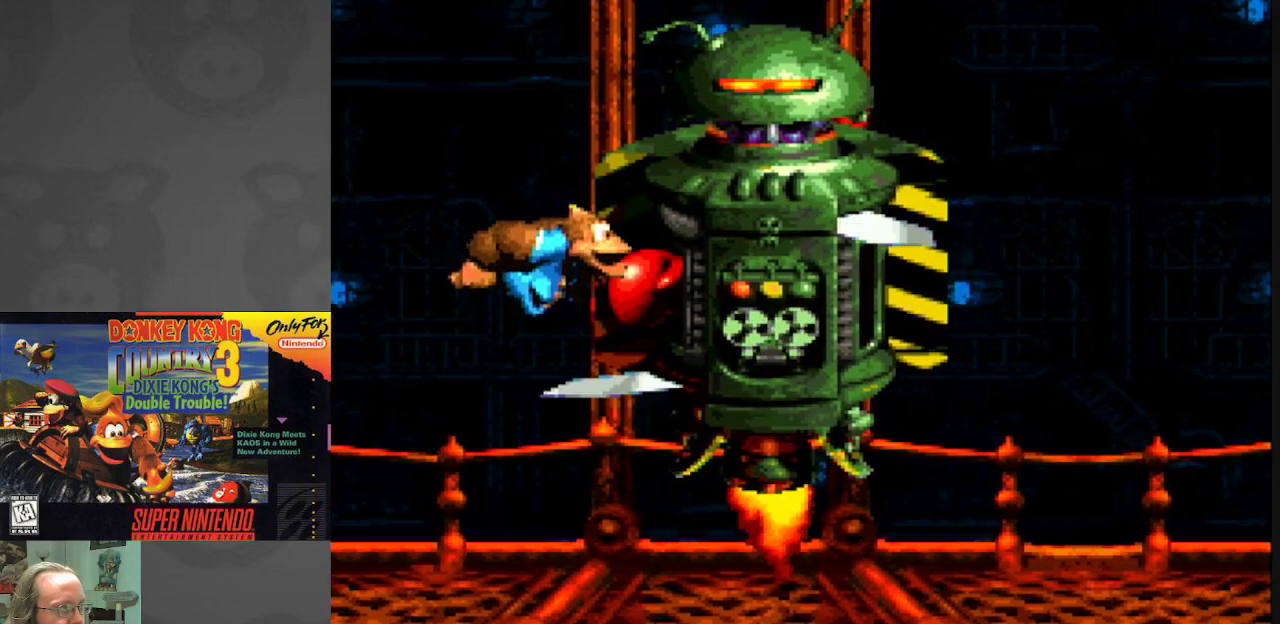
{"buttons": ["B", "Y"], "events": [[183, "B", "down"], [183, "DPAD_LEFT", "up"]]}
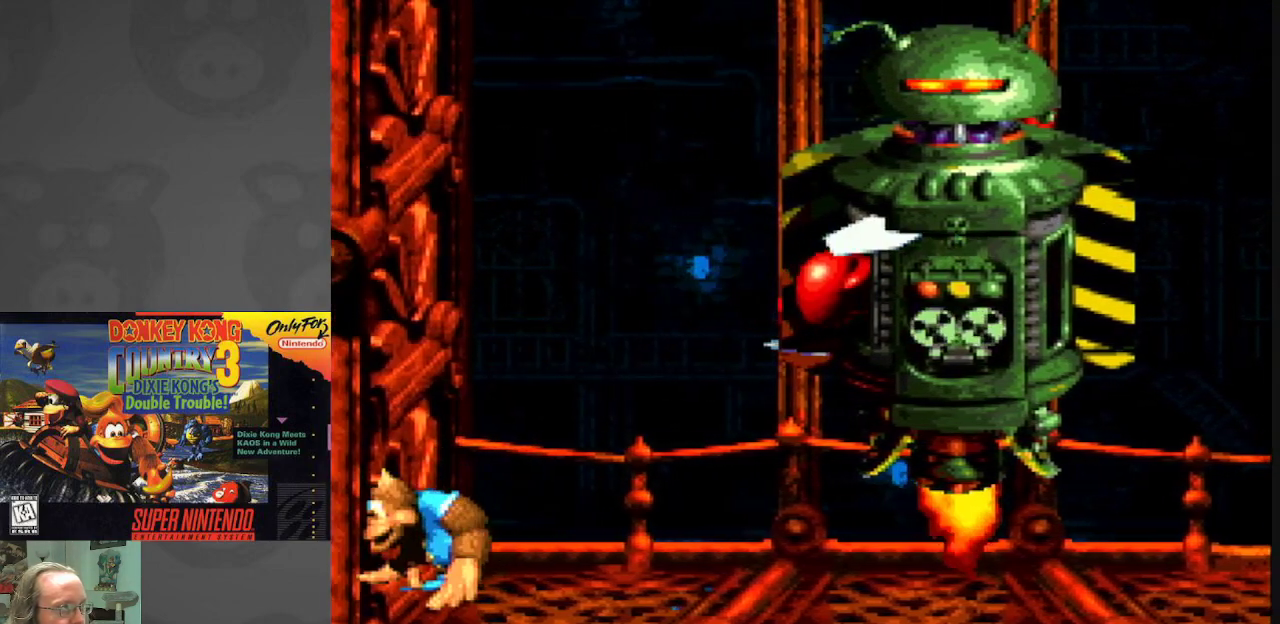
{"buttons": ["Y"], "events": [[50, "B", "up"], [133, "DPAD_RIGHT", "down"], [467, "DPAD_RIGHT", "up"]]}
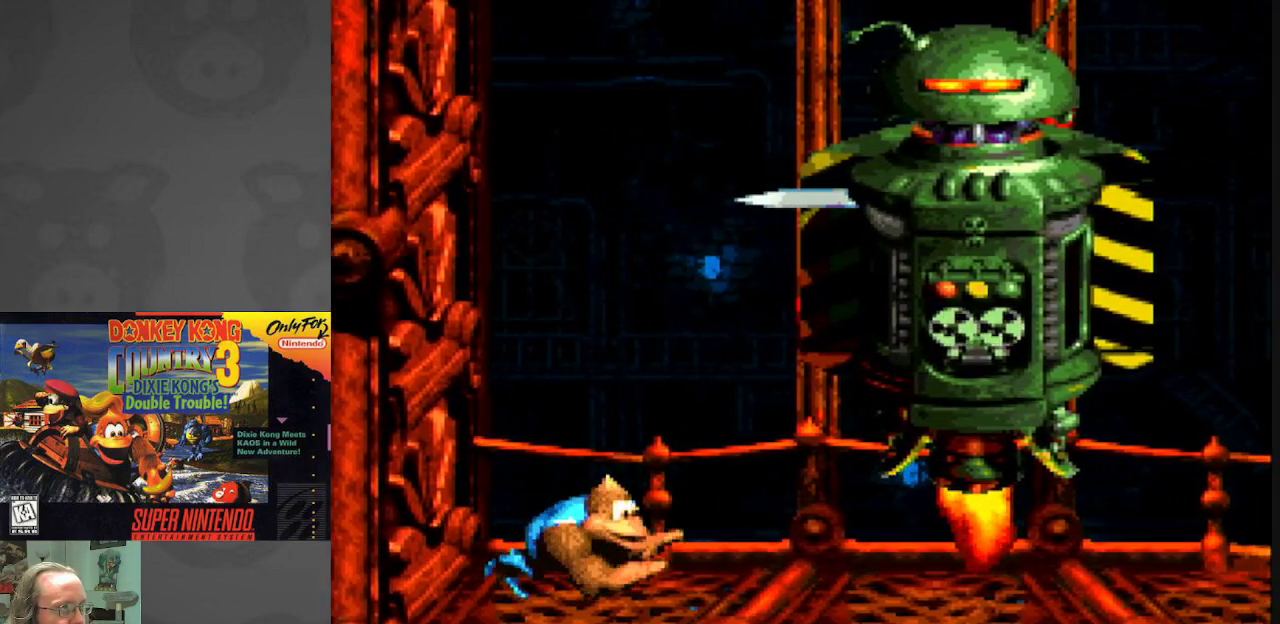
{"buttons": ["Y"], "events": [[417, "DPAD_RIGHT", "down"], [450, "DPAD_RIGHT", "up"]]}
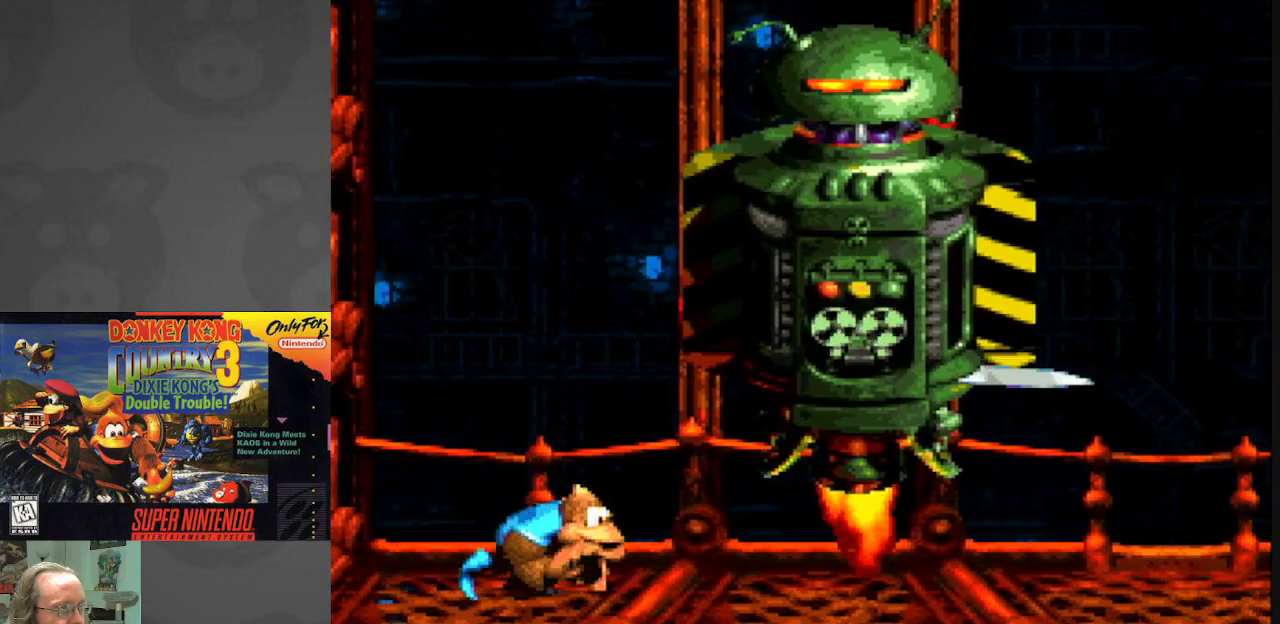
{"buttons": ["Y"], "events": []}
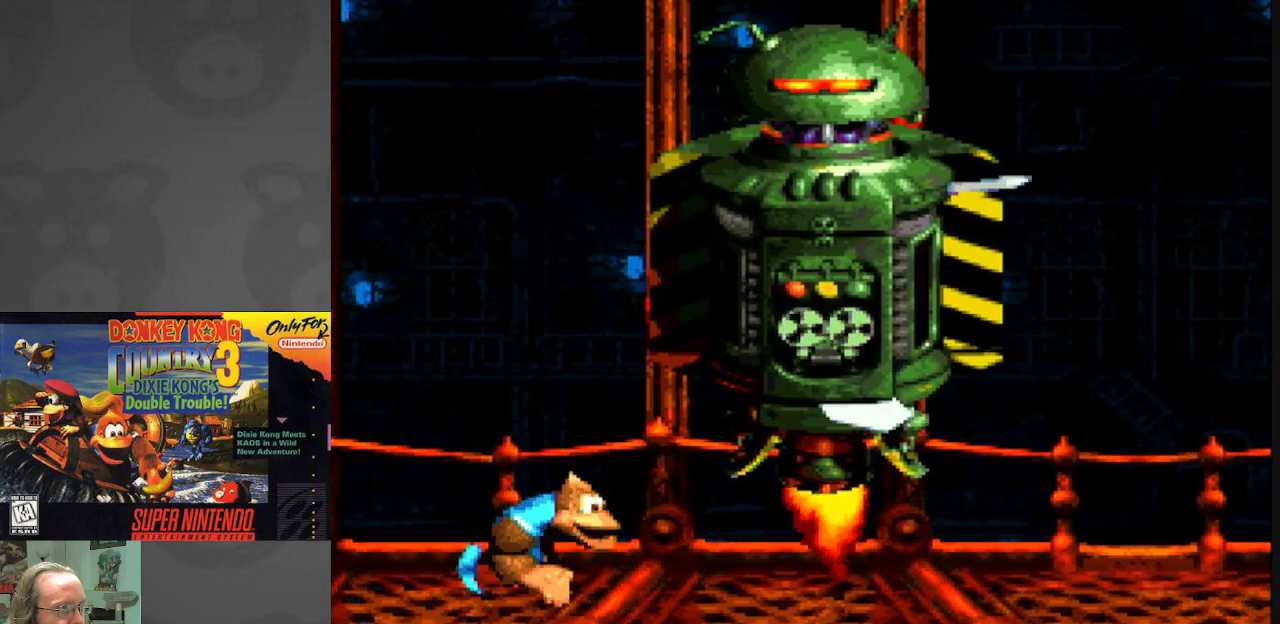
{"buttons": ["B", "Y", "DPAD_RIGHT"], "events": [[100, "B", "down"], [383, "DPAD_RIGHT", "down"]]}
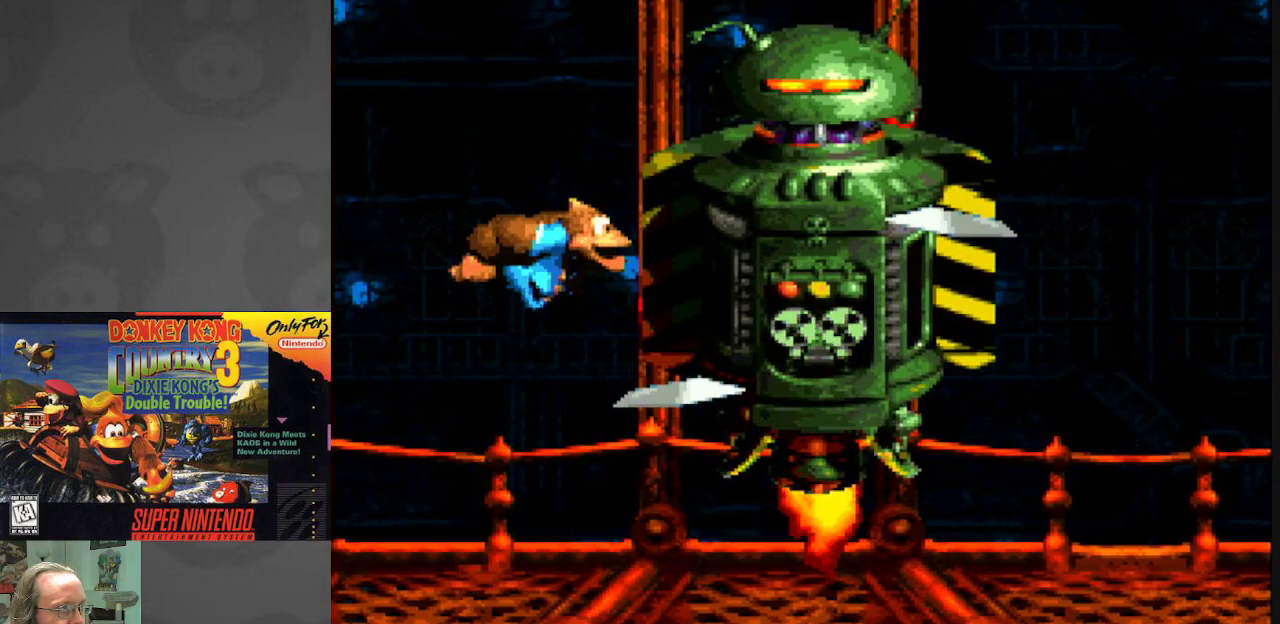
{"buttons": ["B", "Y"], "events": [[17, "DPAD_RIGHT", "up"], [50, "B", "up"], [283, "B", "down"]]}
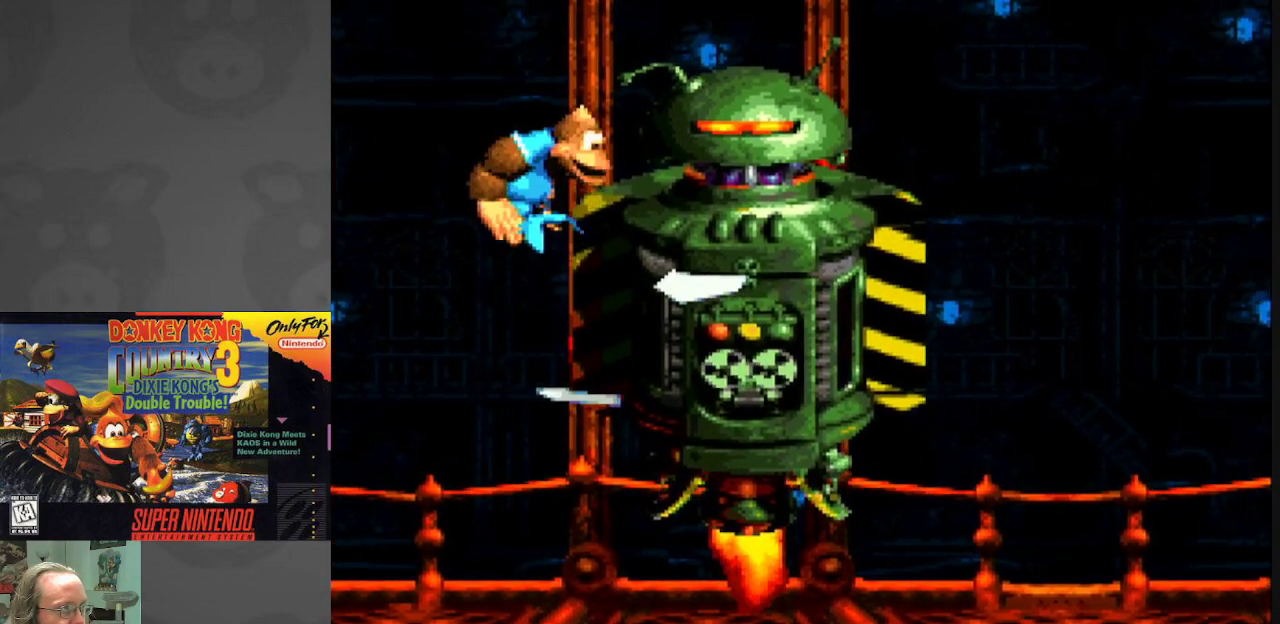
{"buttons": ["Y"], "events": [[417, "B", "up"]]}
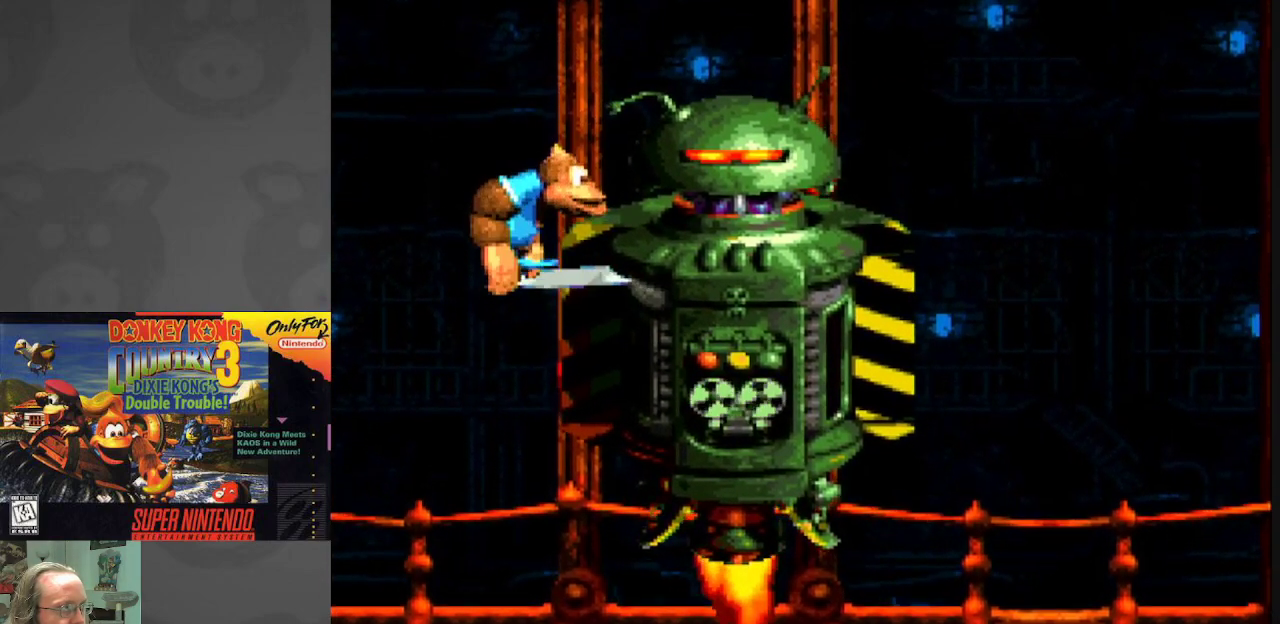
{"buttons": ["B", "Y", "DPAD_RIGHT"], "events": [[33, "B", "down"], [117, "DPAD_RIGHT", "down"]]}
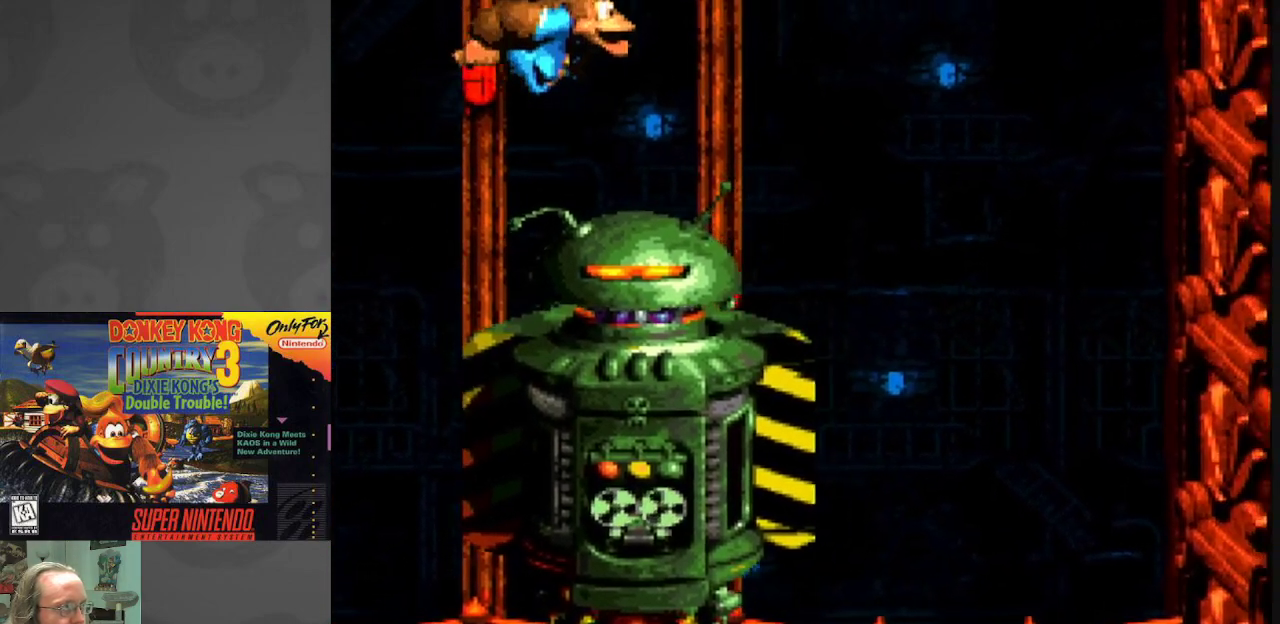
{"buttons": ["Y"], "events": [[33, "DPAD_RIGHT", "up"], [483, "B", "up"]]}
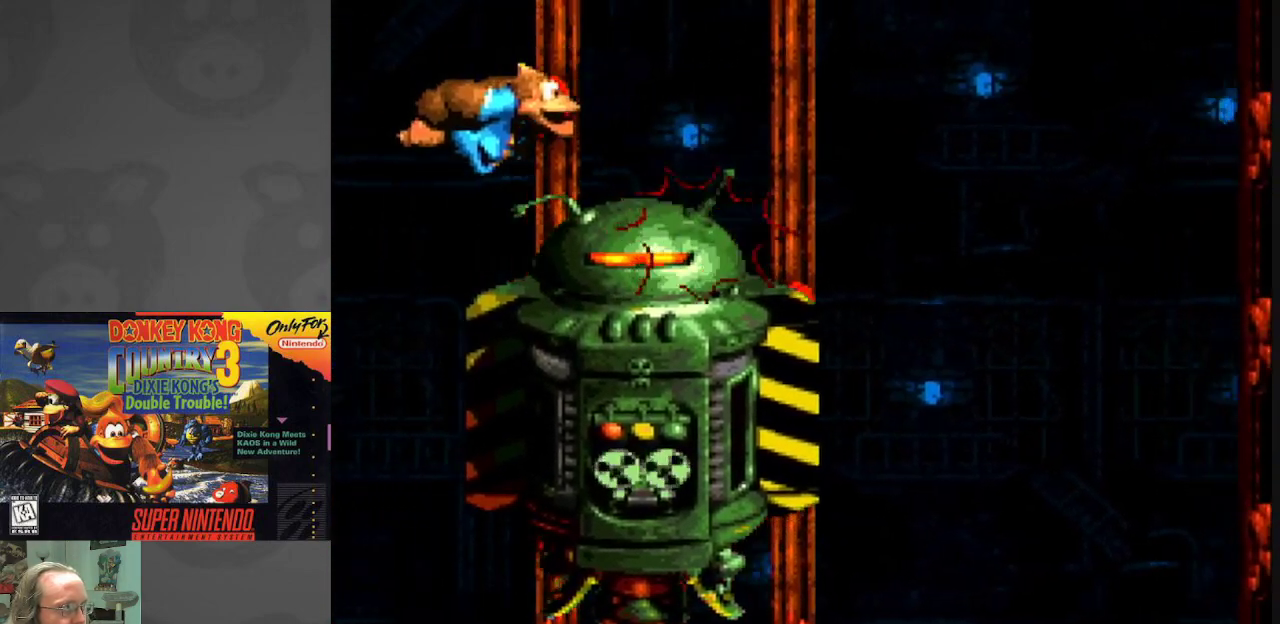
{"buttons": ["B", "Y", "DPAD_LEFT"], "events": [[50, "DPAD_RIGHT", "down"], [233, "B", "down"], [333, "DPAD_RIGHT", "up"], [450, "DPAD_LEFT", "down"]]}
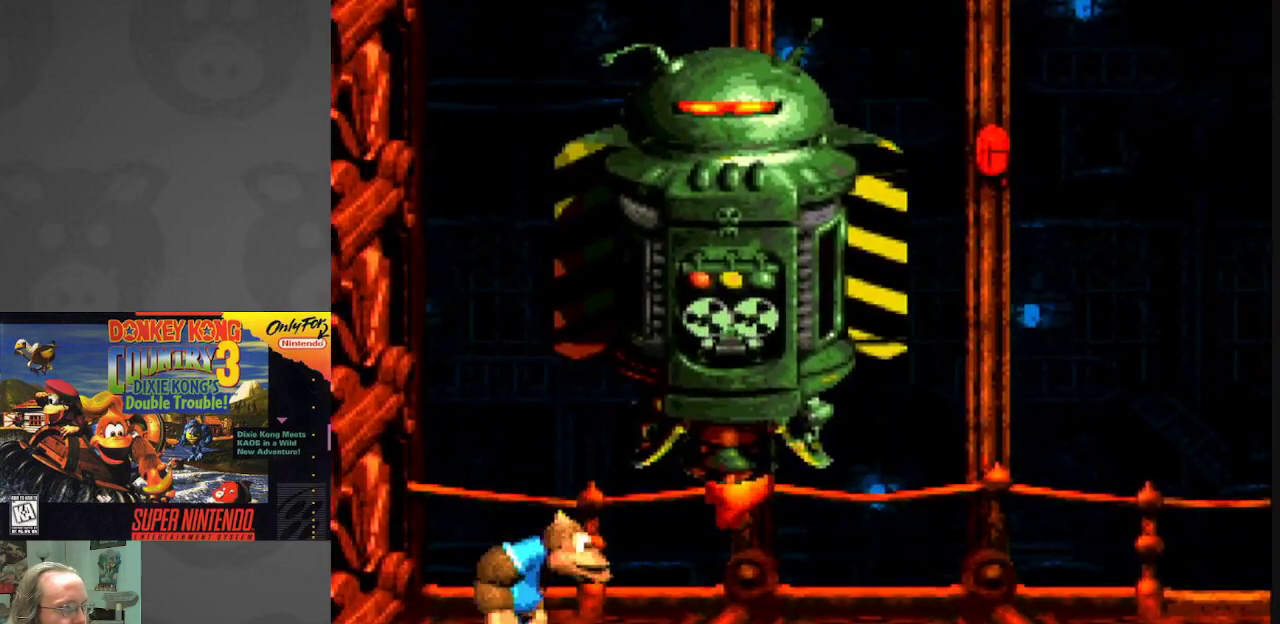
{"buttons": ["Y", "DPAD_RIGHT"], "events": [[50, "B", "up"], [250, "DPAD_LEFT", "up"], [267, "DPAD_RIGHT", "down"]]}
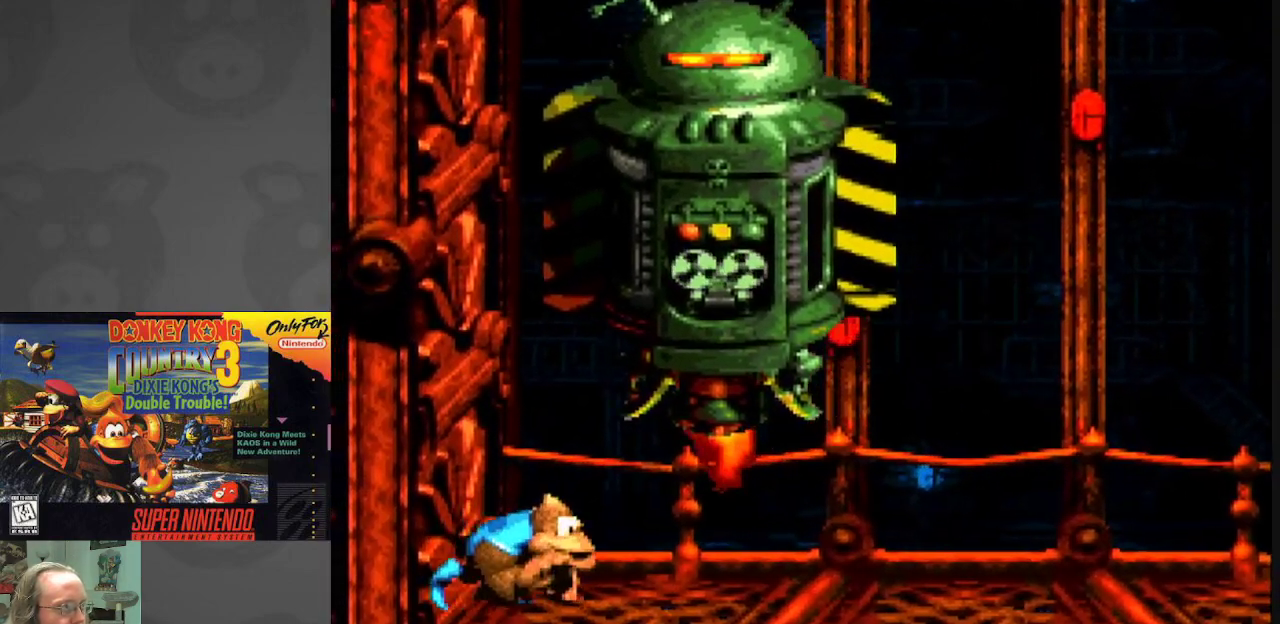
{"buttons": ["Y", "DPAD_RIGHT"], "events": []}
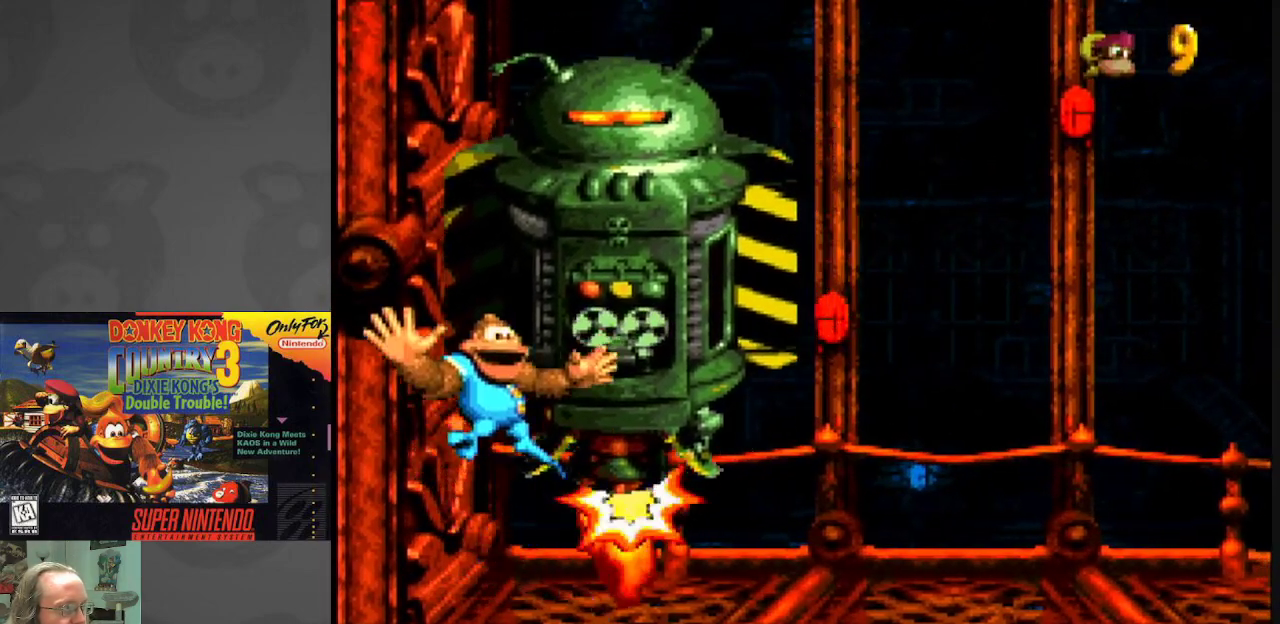
{"buttons": ["A"], "events": [[117, "DPAD_RIGHT", "up"], [333, "Y", "up"], [500, "A", "down"]]}
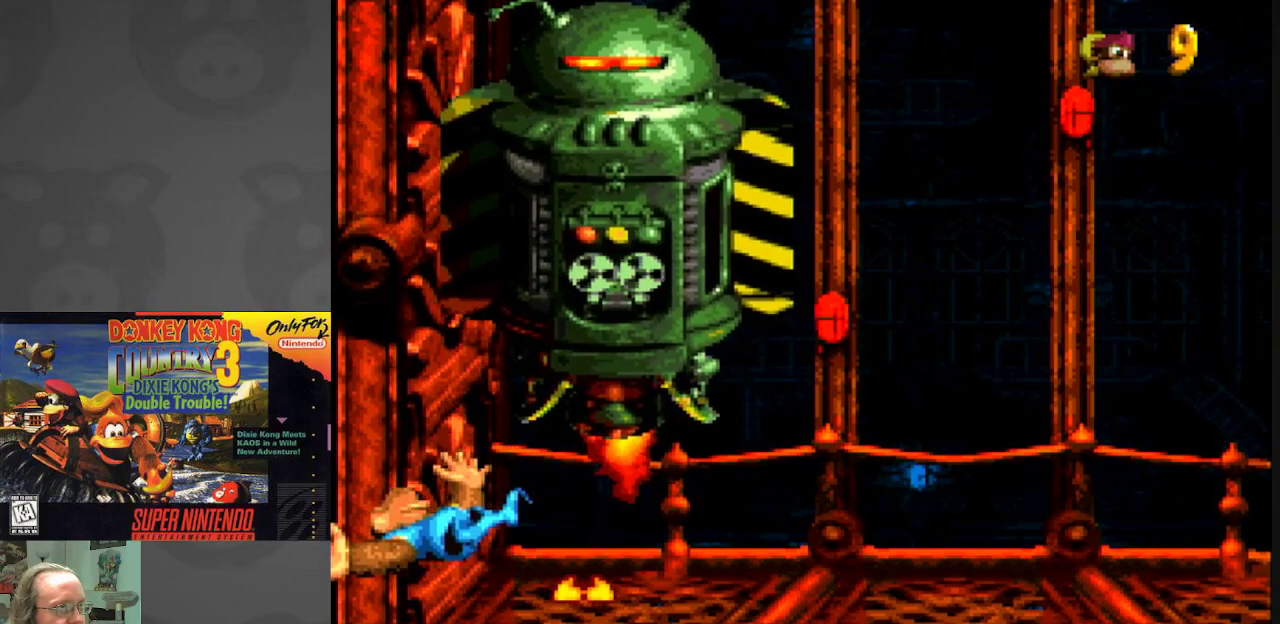
{"buttons": [], "events": [[150, "A", "up"], [233, "A", "down"], [317, "A", "up"], [433, "A", "down"], [483, "A", "up"]]}
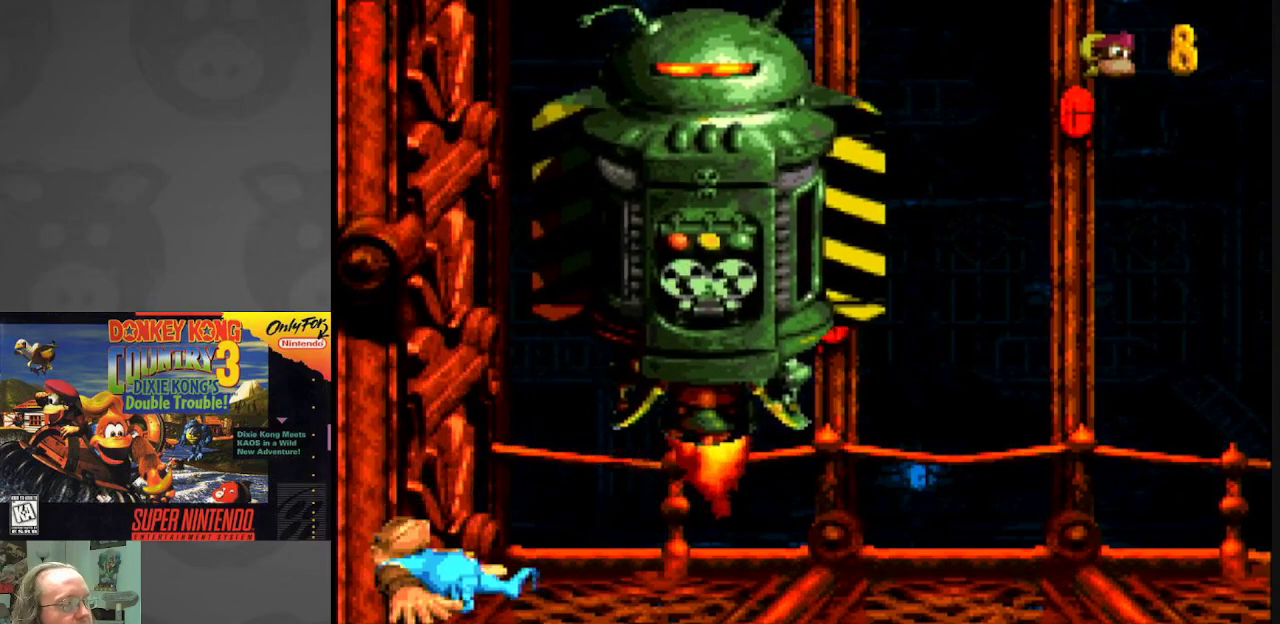
{"buttons": [], "events": [[117, "A", "down"], [250, "A", "up"], [367, "A", "down"], [483, "A", "up"]]}
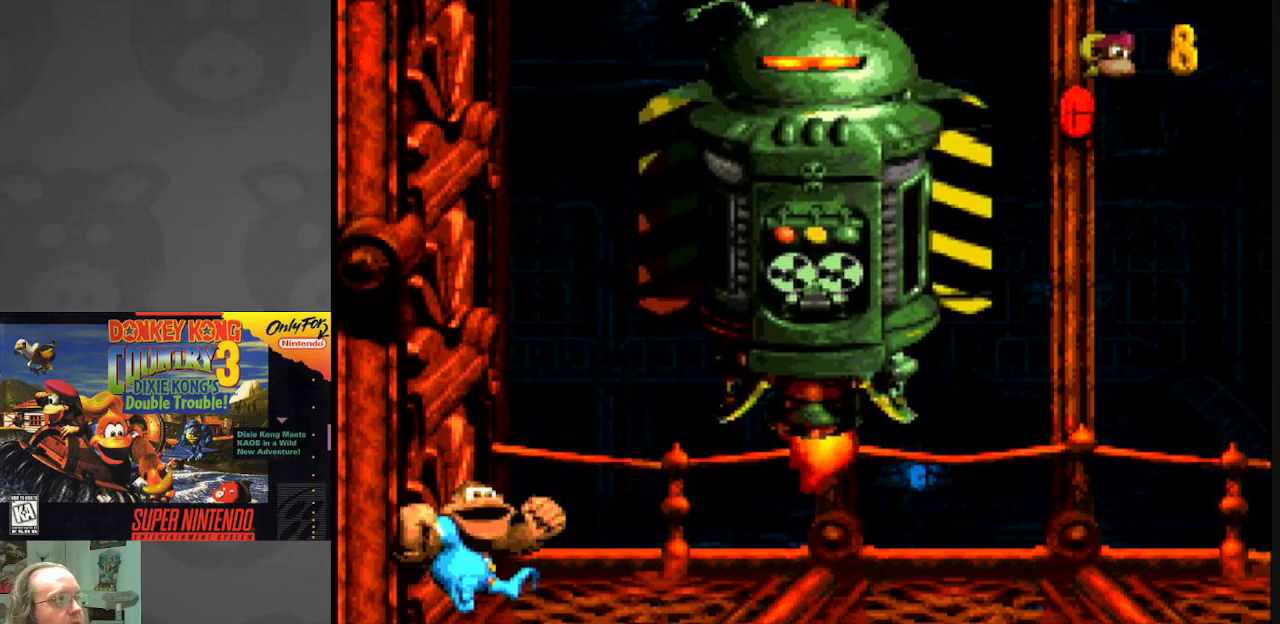
{"buttons": [], "events": [[67, "A", "down"], [233, "A", "up"], [317, "A", "down"], [450, "A", "up"]]}